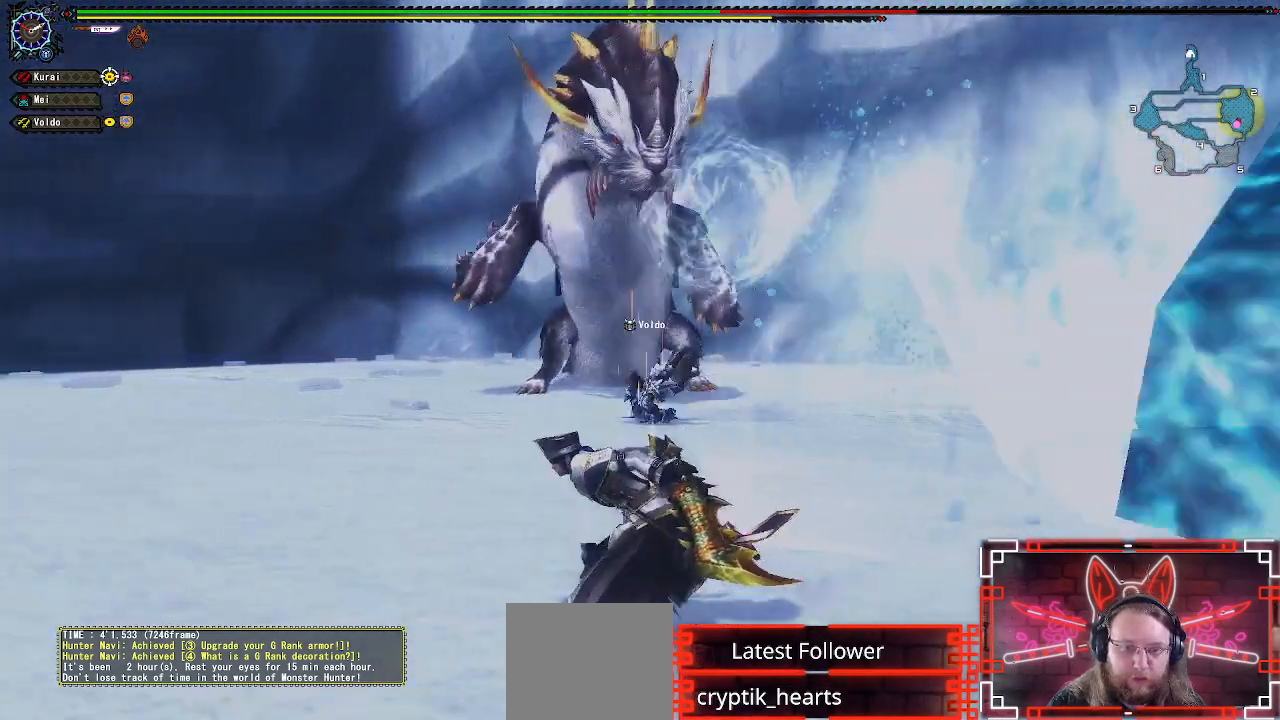
Gameplay with a controller (Xbox layout); each line is a JSON object with the inputs held at the frame after it. "events" lists button and stick changes between this image and that frame as [ms after this image, input, new state], when the widget could be followed in between.
{"buttons": [], "left_stick": "left", "right_stick": "center", "events": []}
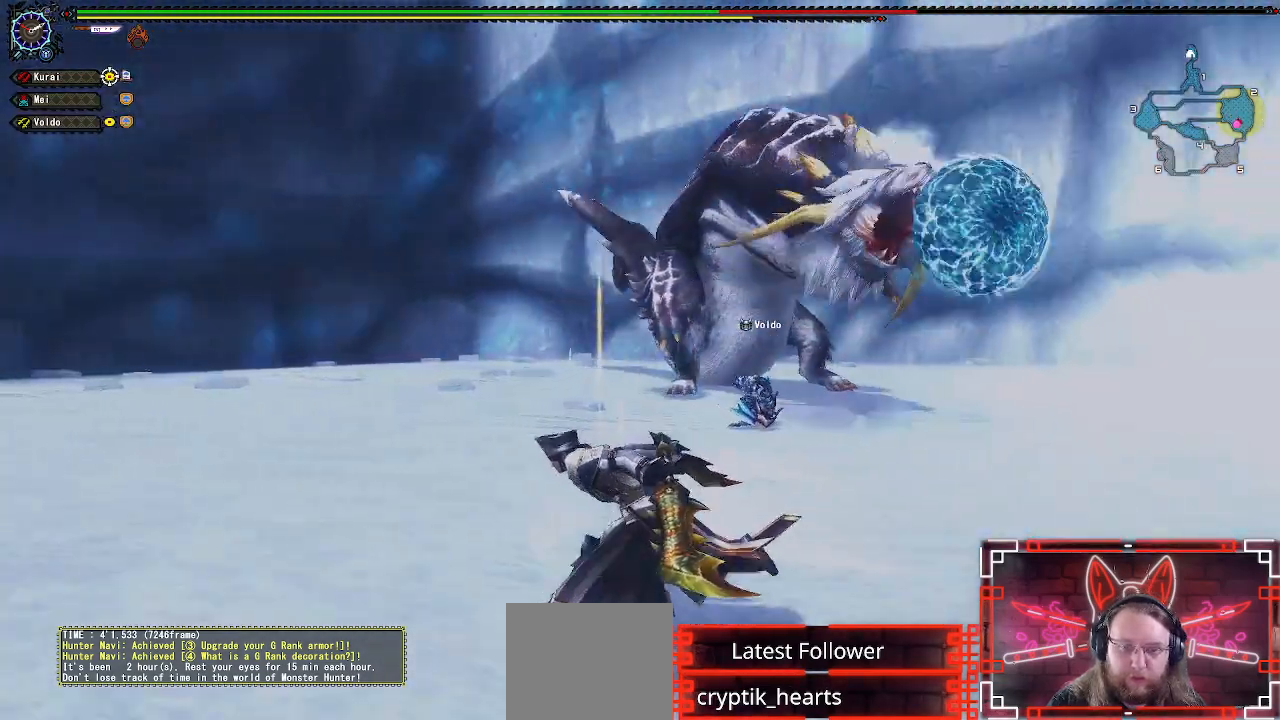
{"buttons": [], "left_stick": "up", "right_stick": "center", "events": [[133, "left_stick", "up-left"], [400, "left_stick", "up"]]}
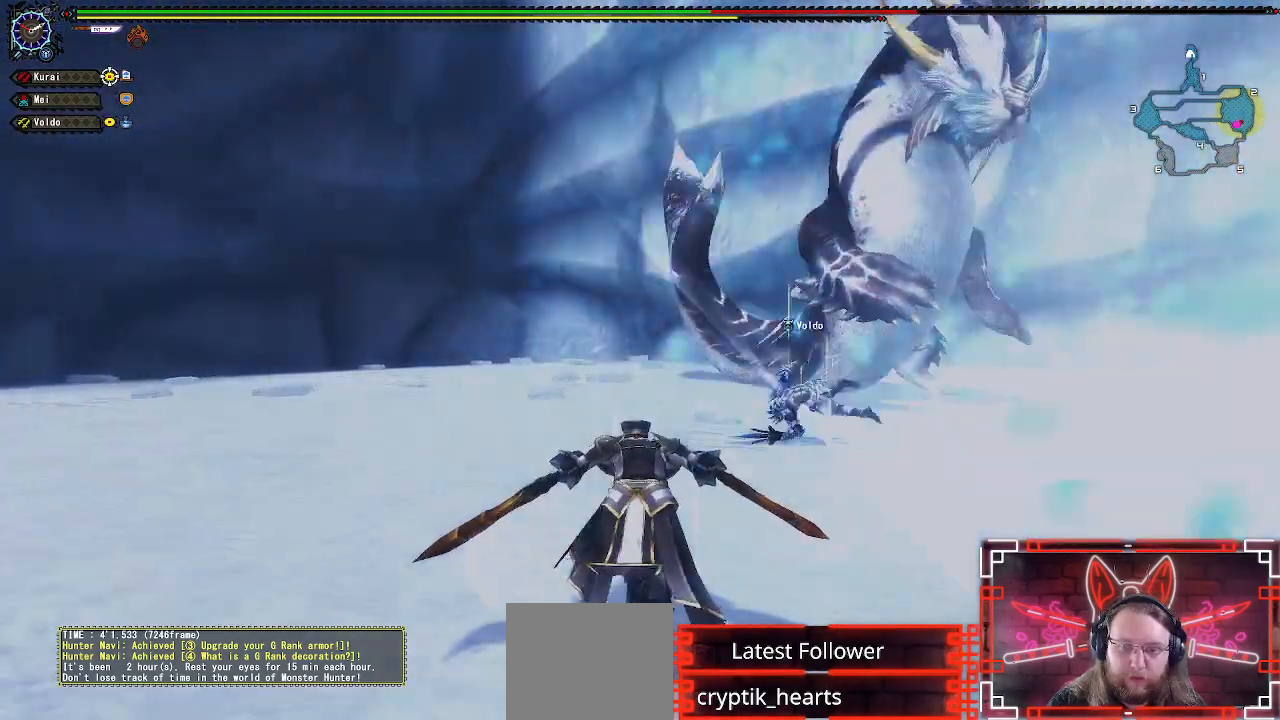
{"buttons": [], "left_stick": "up-right", "right_stick": "center", "events": [[283, "left_stick", "up-right"]]}
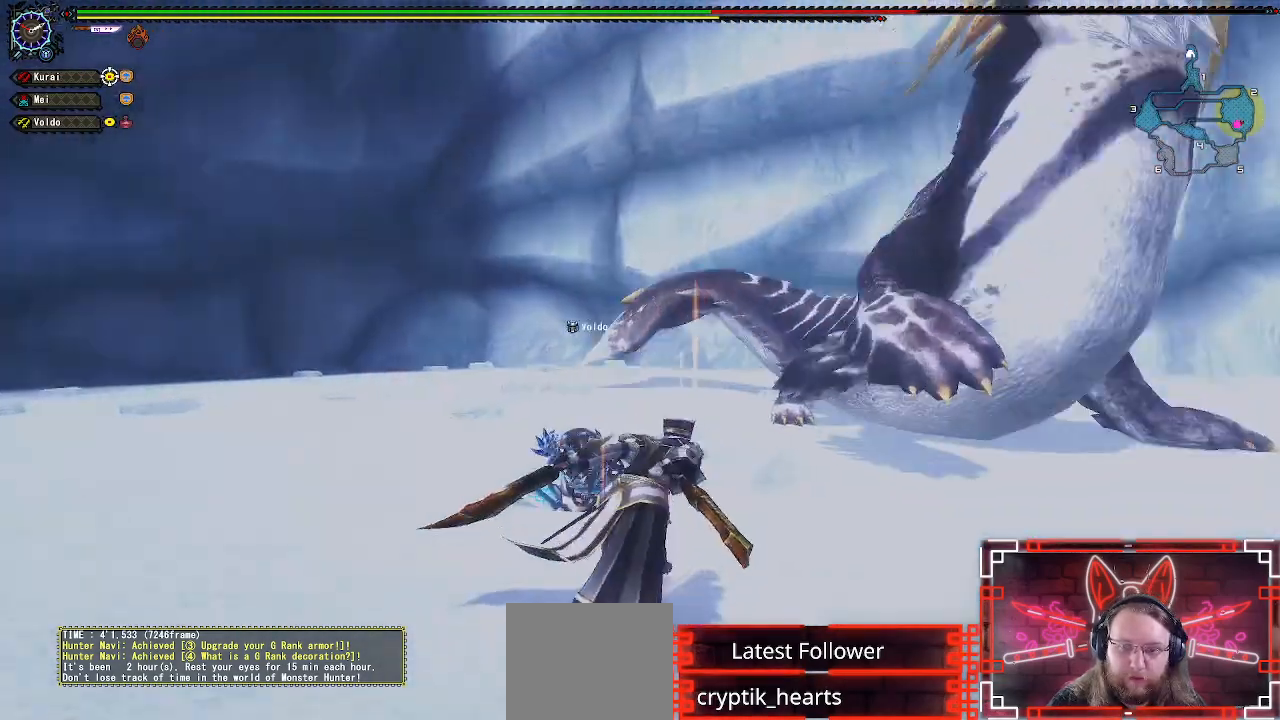
{"buttons": [], "left_stick": "up-right", "right_stick": "center", "events": [[317, "B", "down"], [450, "B", "up"]]}
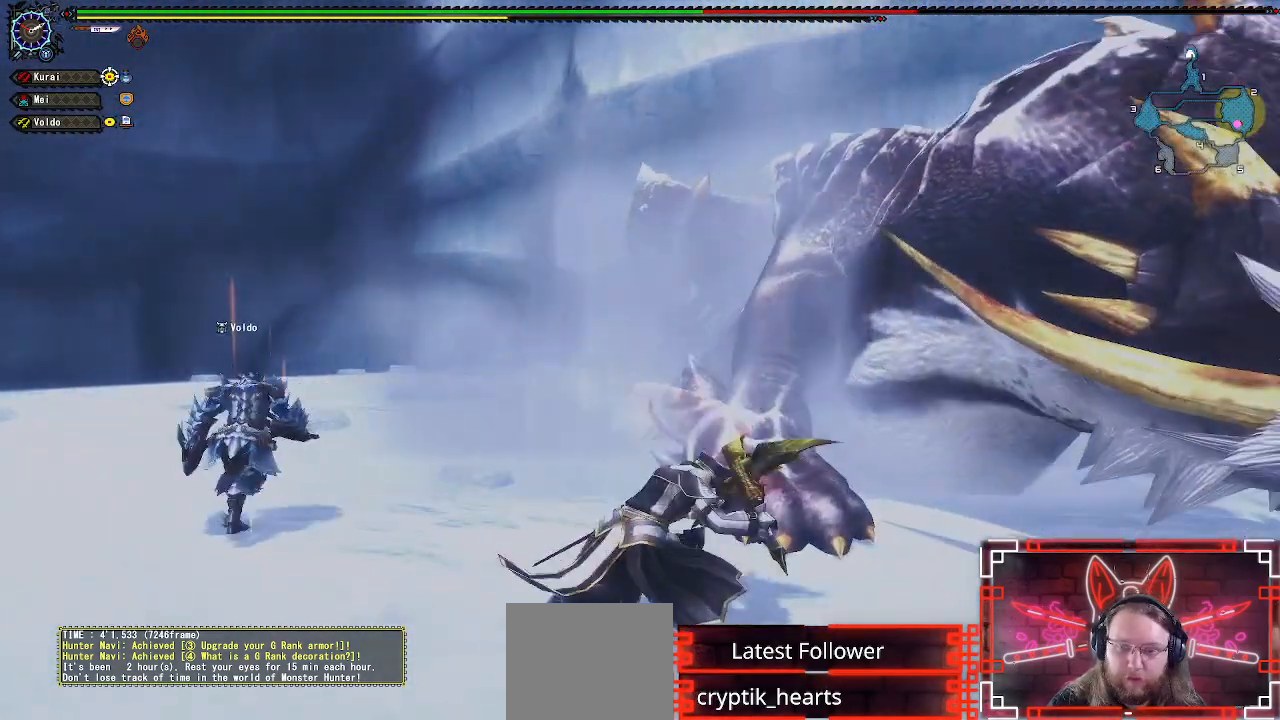
{"buttons": [], "left_stick": "up-right", "right_stick": "center", "events": []}
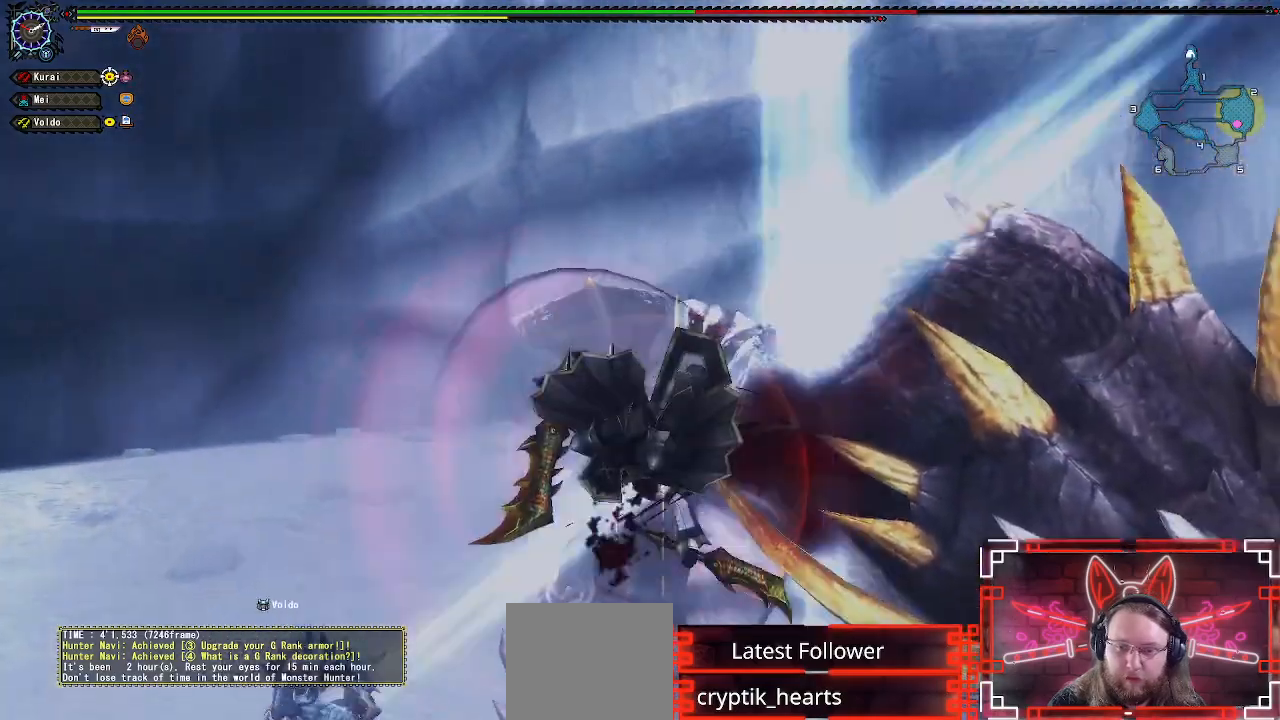
{"buttons": [], "left_stick": "up", "right_stick": "center", "events": [[450, "left_stick", "up"]]}
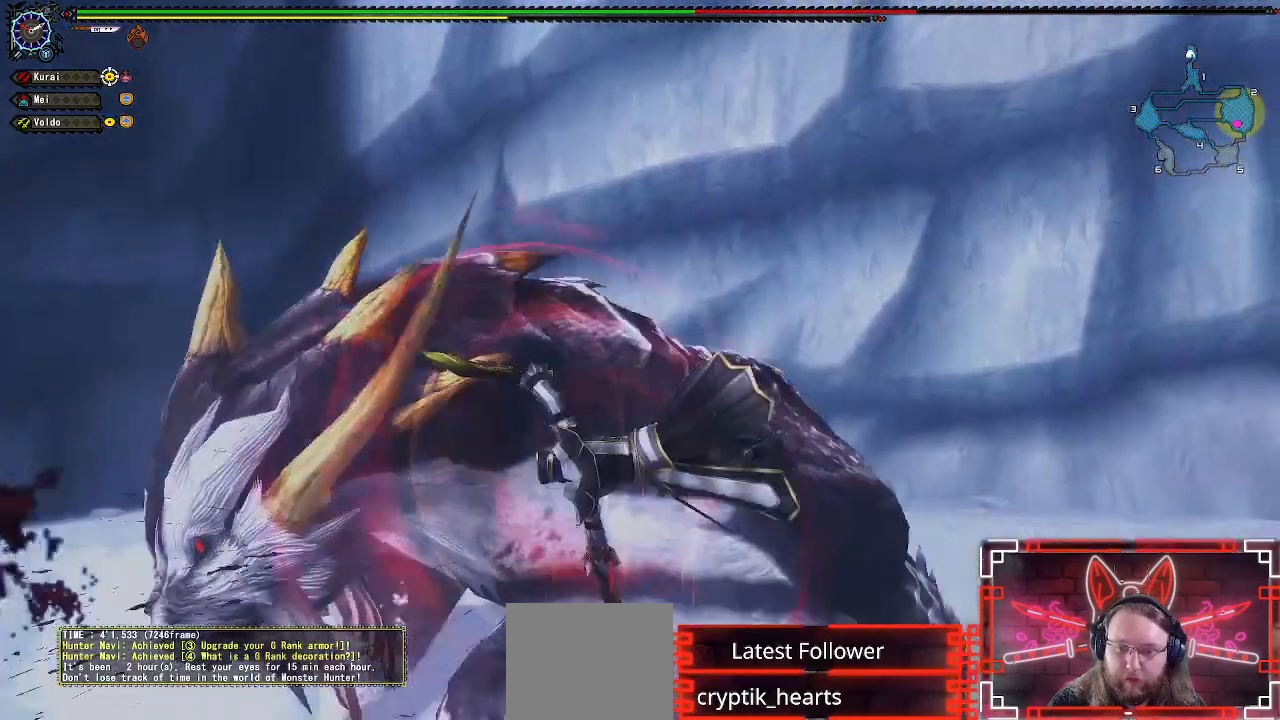
{"buttons": [], "left_stick": "up", "right_stick": "center", "events": [[133, "B", "down"], [283, "B", "up"], [383, "B", "down"], [483, "B", "up"]]}
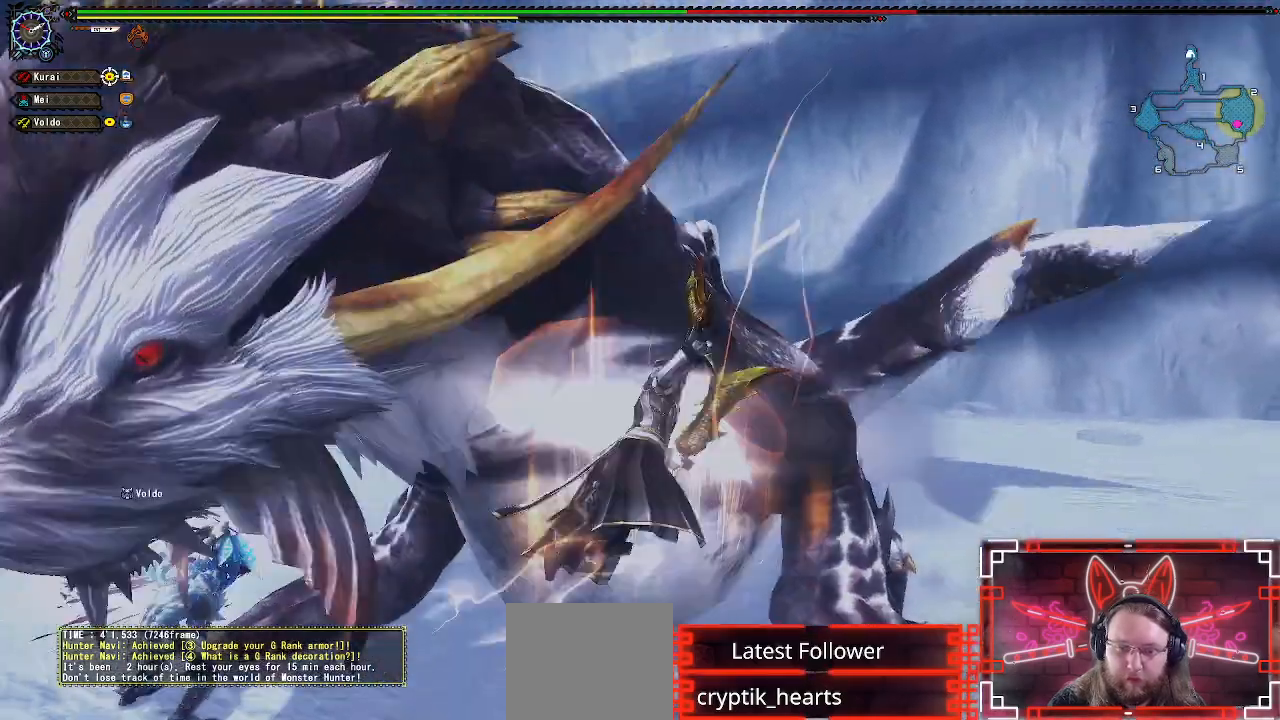
{"buttons": [], "left_stick": "center", "right_stick": "center", "events": [[350, "left_stick", "center"]]}
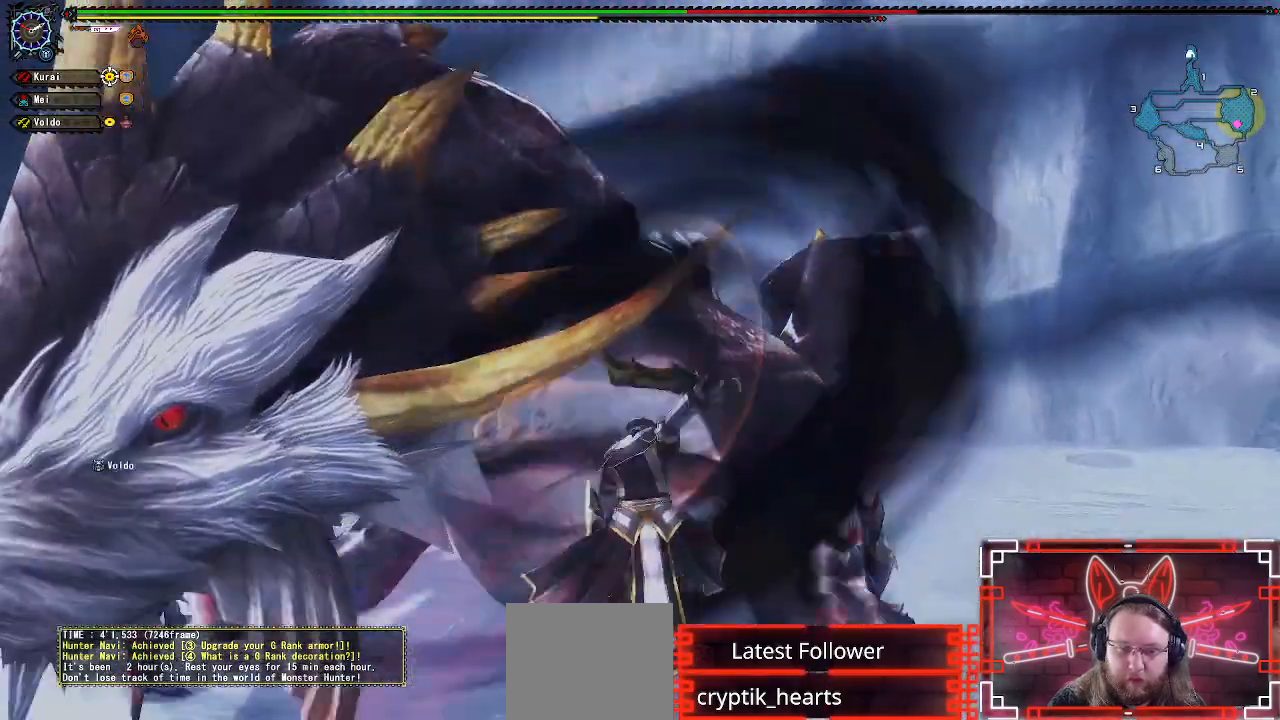
{"buttons": [], "left_stick": "right", "right_stick": "center", "events": [[83, "left_stick", "right"], [200, "left_stick", "center"], [283, "left_stick", "right"], [433, "left_stick", "center"], [483, "left_stick", "right"]]}
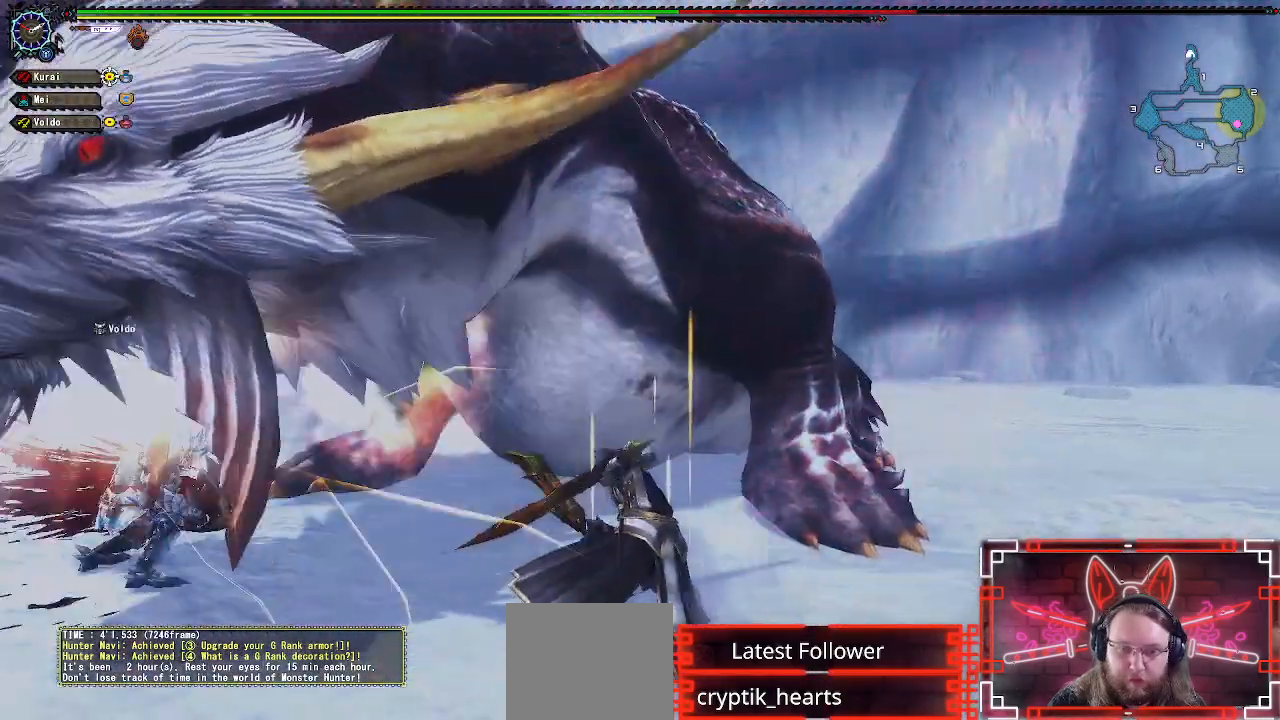
{"buttons": [], "left_stick": "right", "right_stick": "center", "events": []}
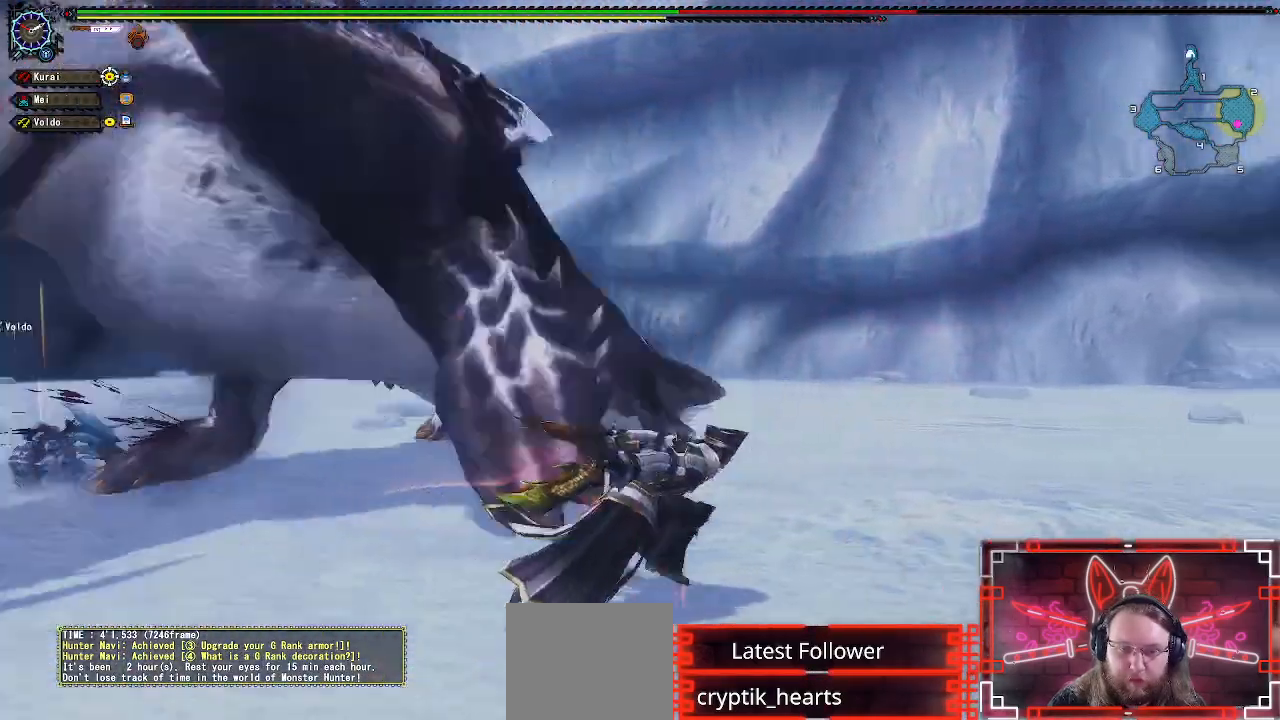
{"buttons": [], "left_stick": "left", "right_stick": "left", "events": [[33, "right_stick", "left"], [350, "left_stick", "down"], [450, "left_stick", "left"]]}
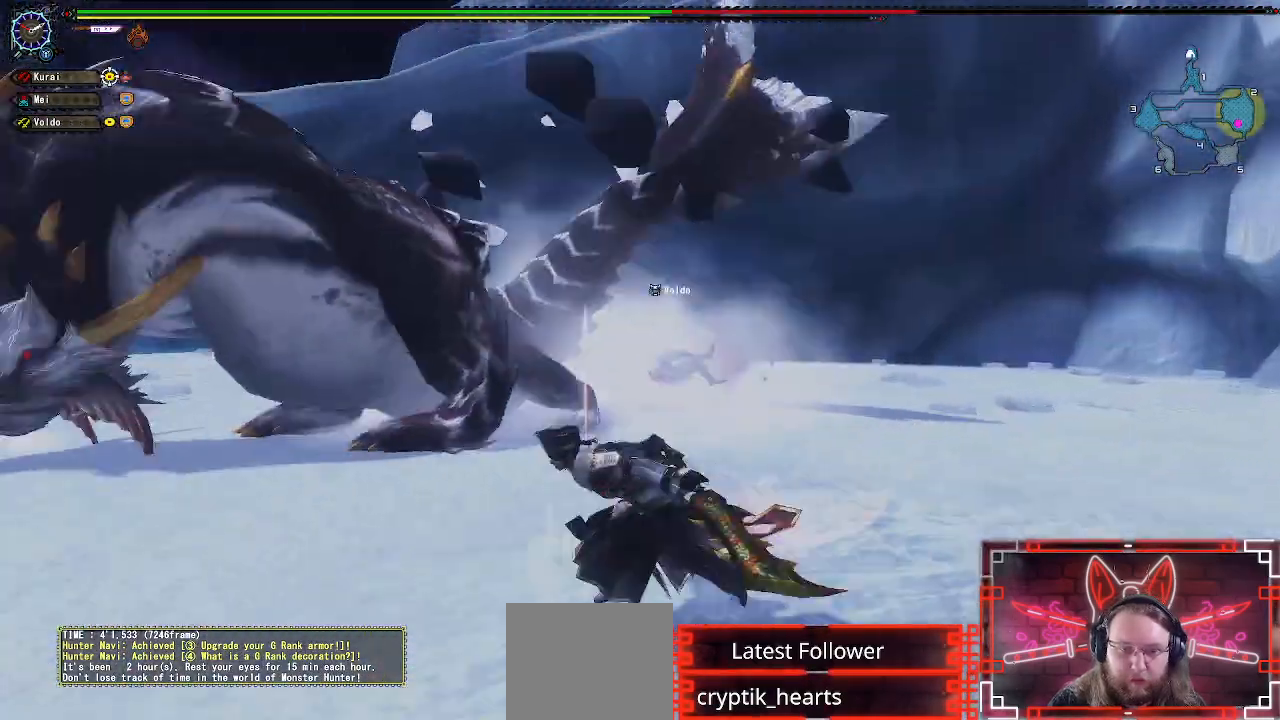
{"buttons": [], "left_stick": "left", "right_stick": "center", "events": [[117, "left_stick", "up"], [133, "right_stick", "center"], [400, "left_stick", "left"]]}
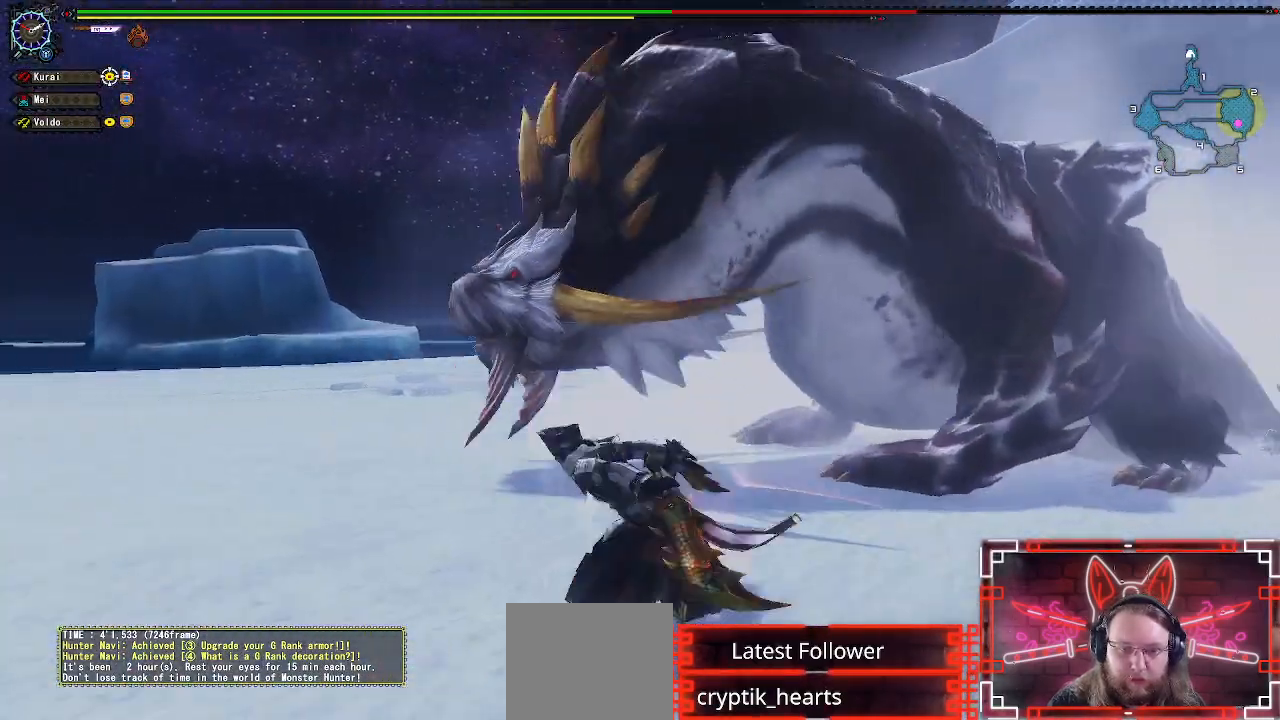
{"buttons": [], "left_stick": "left", "right_stick": "center", "events": []}
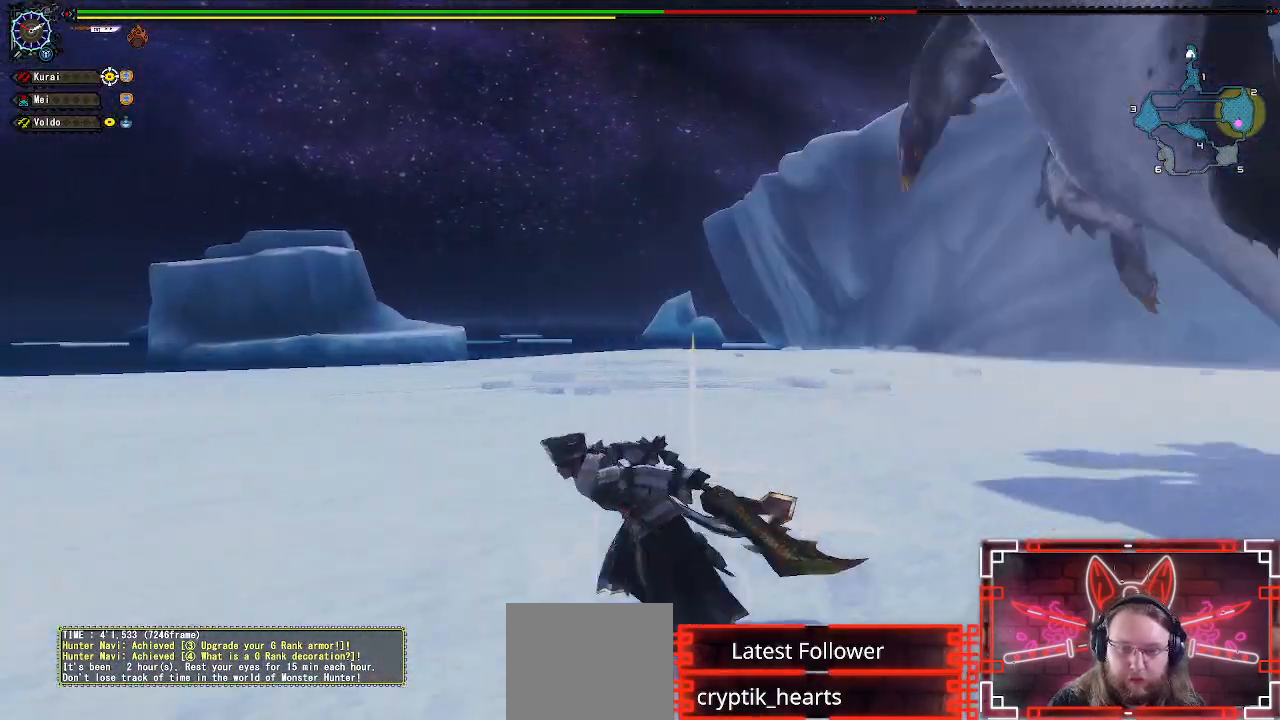
{"buttons": [], "left_stick": "down-left", "right_stick": "center", "events": [[117, "right_stick", "right"], [183, "left_stick", "down-left"], [233, "right_stick", "center"]]}
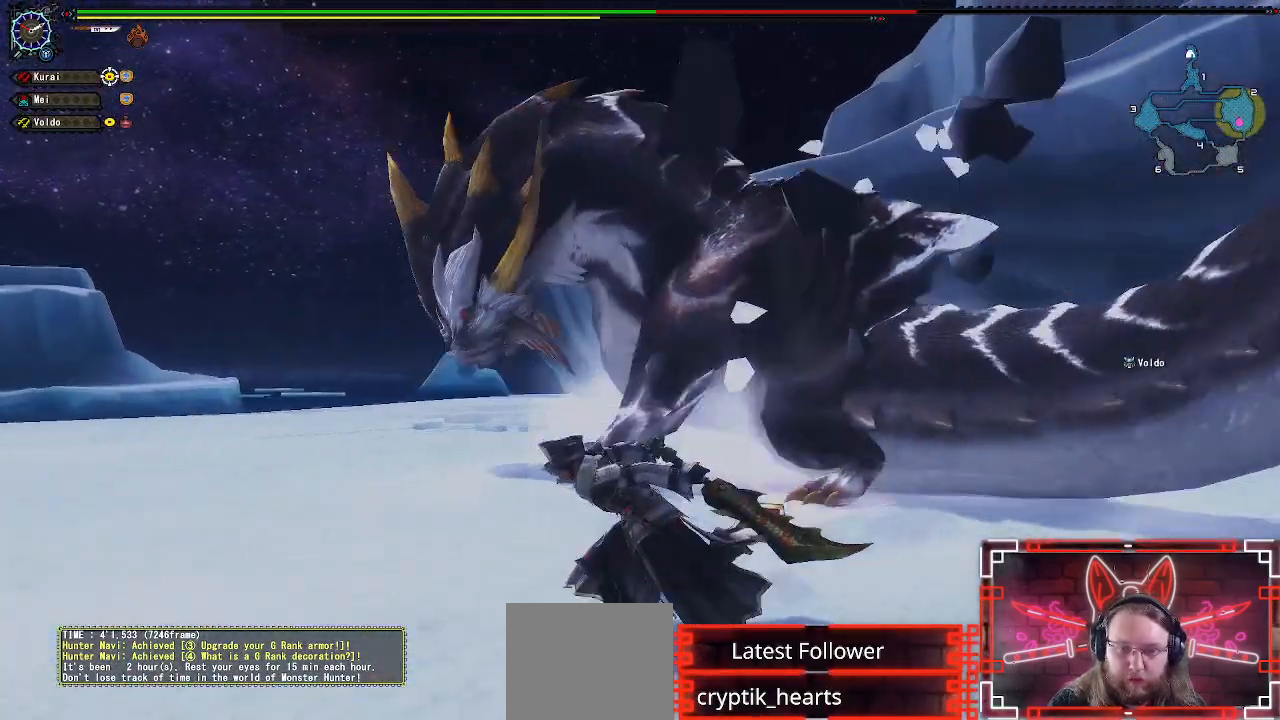
{"buttons": [], "left_stick": "down-left", "right_stick": "center", "events": [[317, "right_stick", "right"], [467, "right_stick", "center"]]}
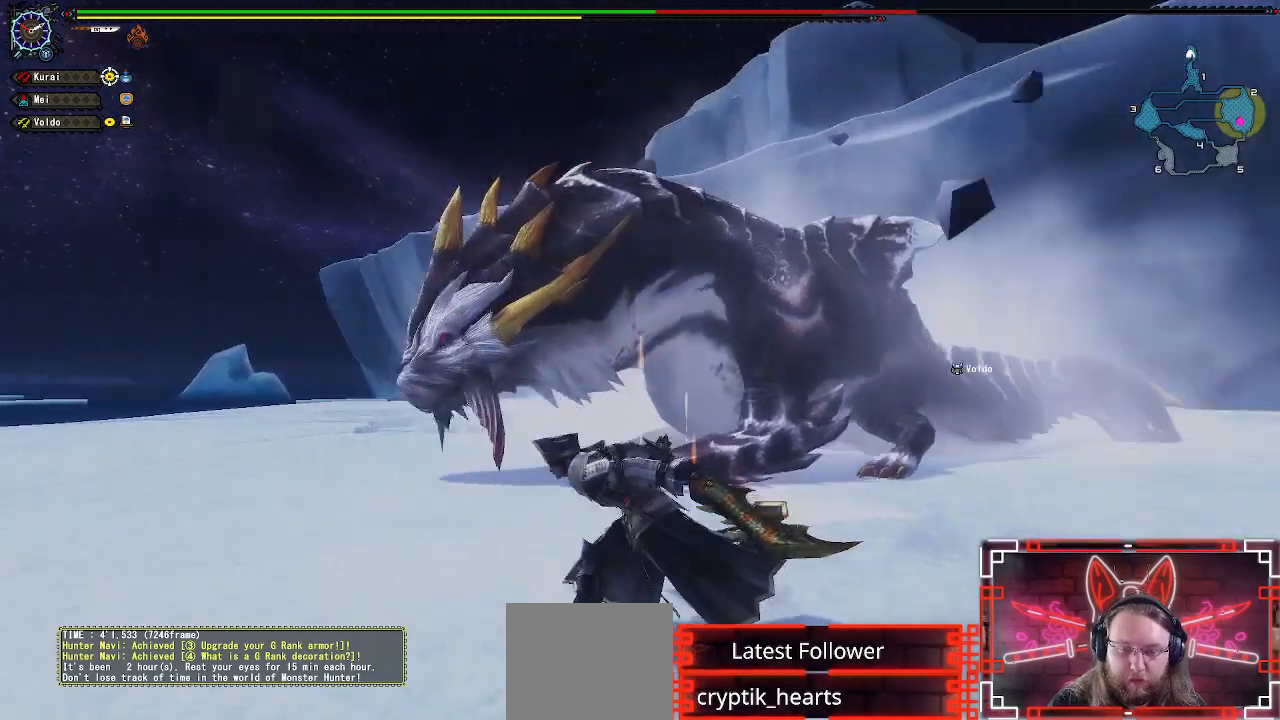
{"buttons": [], "left_stick": "down-left", "right_stick": "center", "events": [[283, "right_stick", "right"], [400, "right_stick", "center"]]}
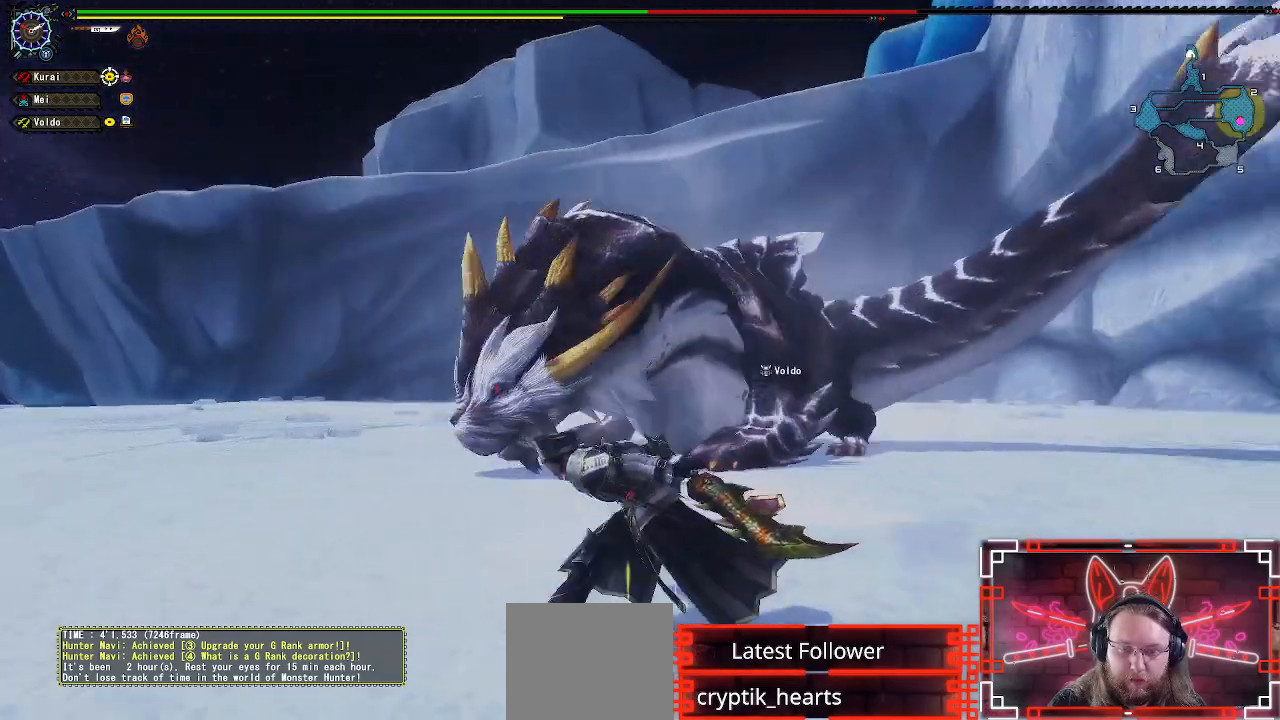
{"buttons": [], "left_stick": "down-left", "right_stick": "center", "events": []}
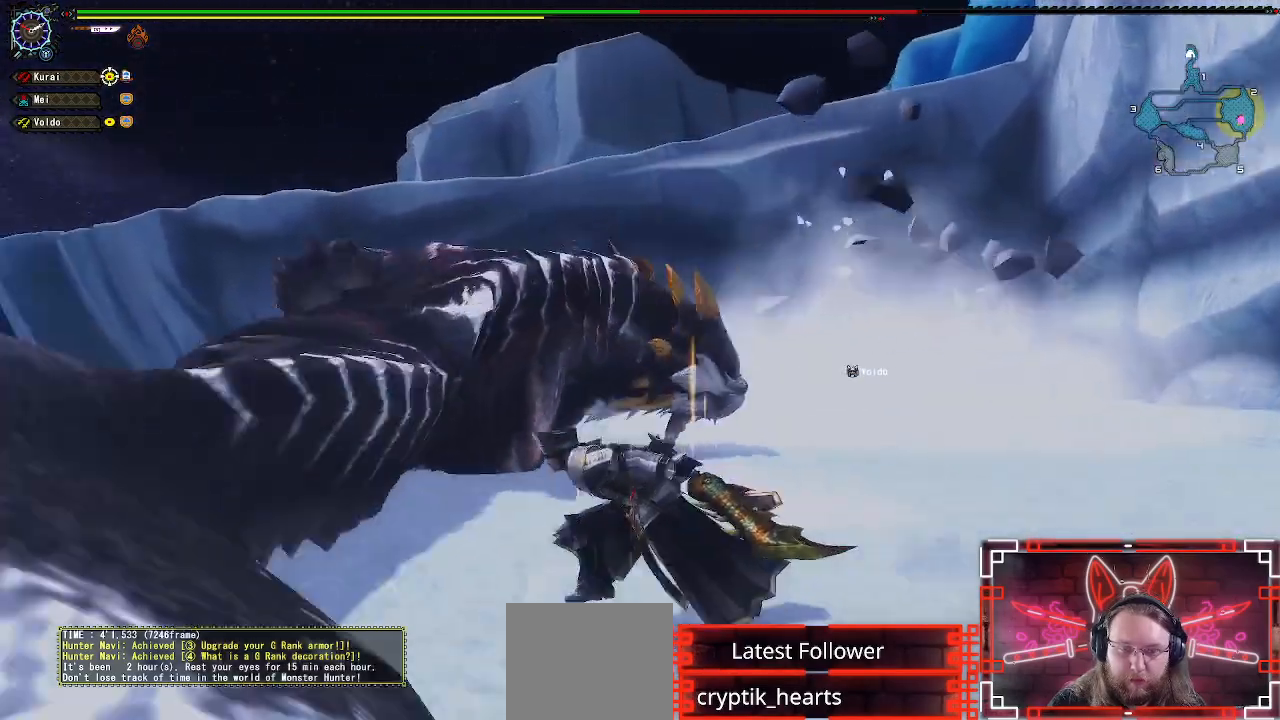
{"buttons": [], "left_stick": "left", "right_stick": "center", "events": [[17, "left_stick", "left"]]}
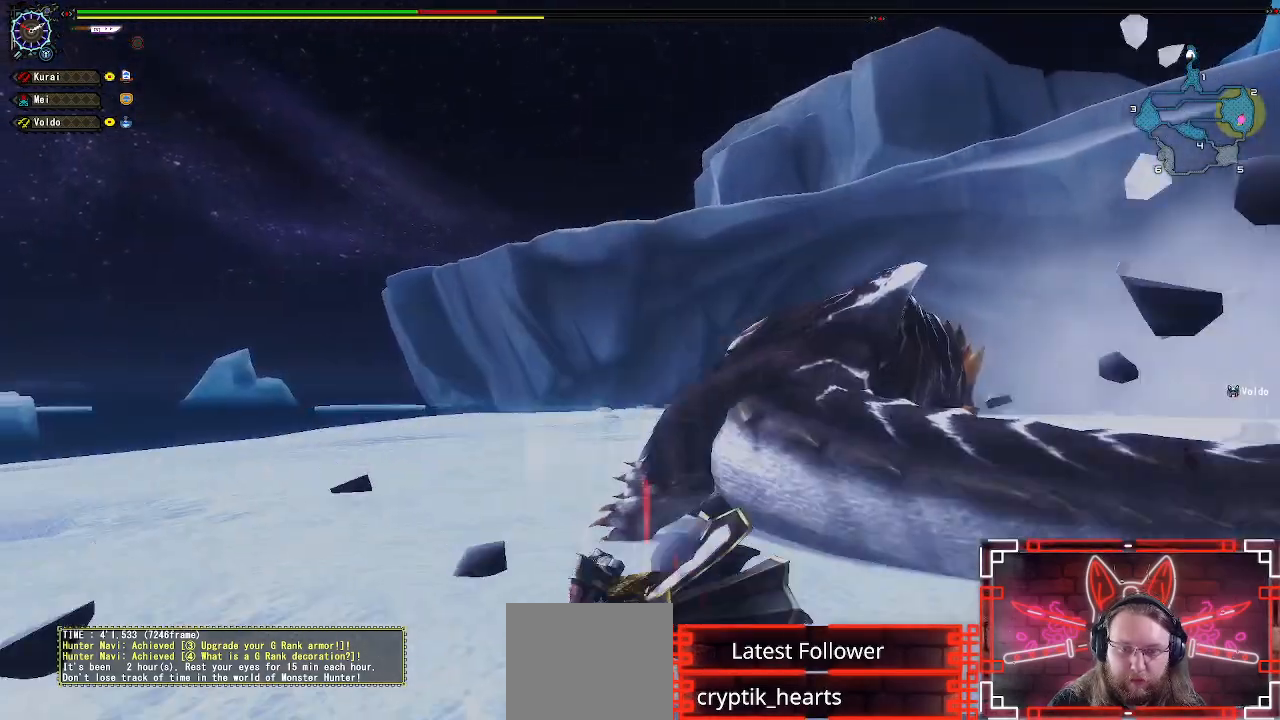
{"buttons": [], "left_stick": "up", "right_stick": "center", "events": [[133, "right_stick", "down-right"], [183, "left_stick", "up-left"], [283, "right_stick", "center"], [317, "left_stick", "up"]]}
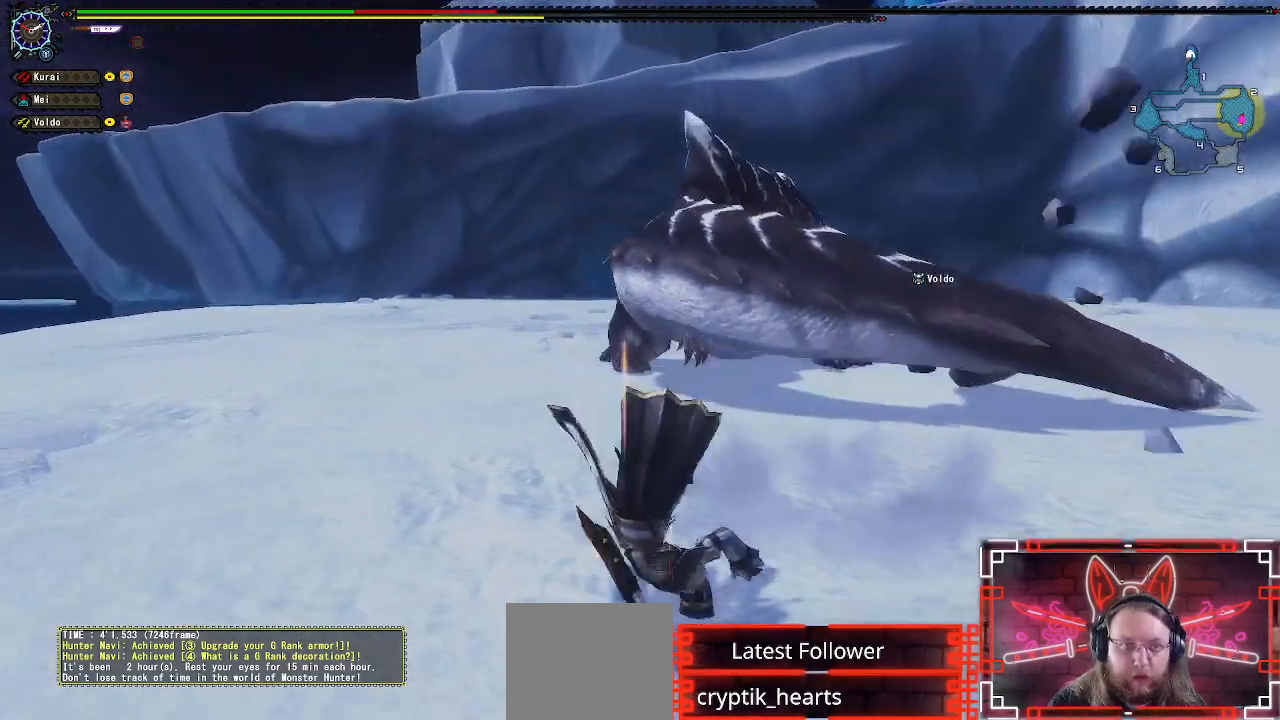
{"buttons": [], "left_stick": "center", "right_stick": "center", "events": [[100, "left_stick", "up-left"], [233, "left_stick", "up"], [467, "left_stick", "center"]]}
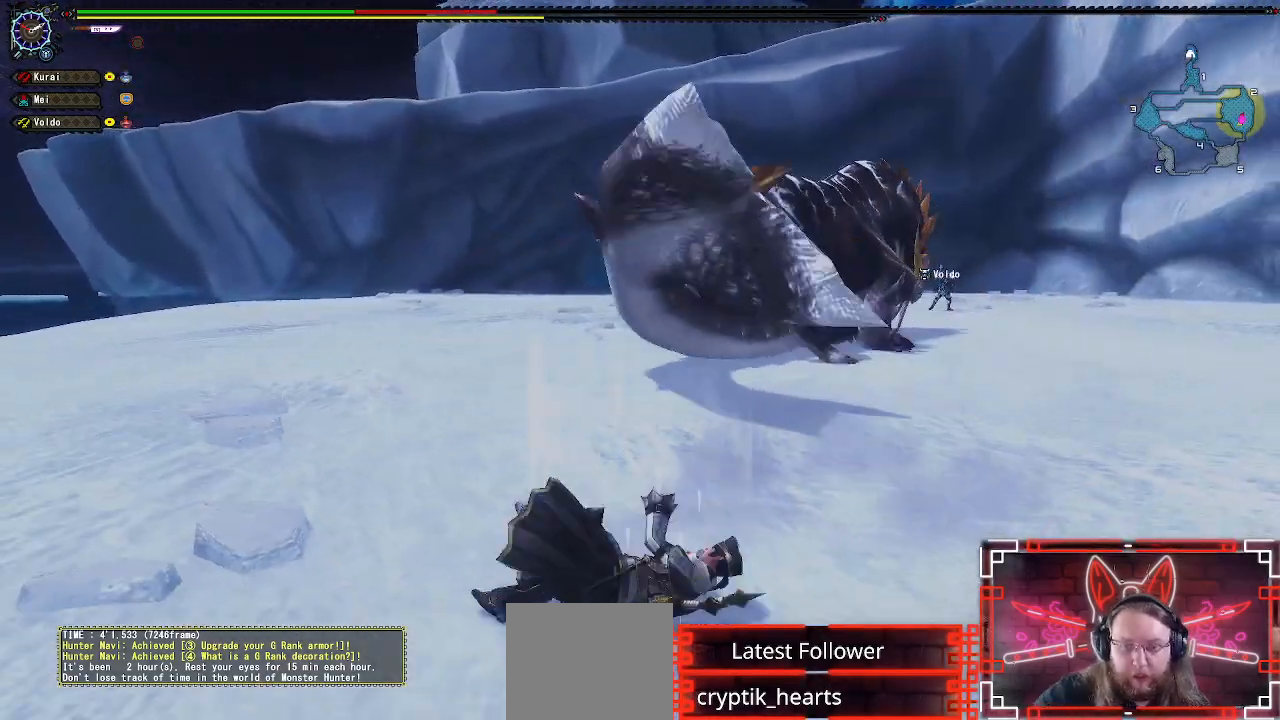
{"buttons": [], "left_stick": "center", "right_stick": "center", "events": []}
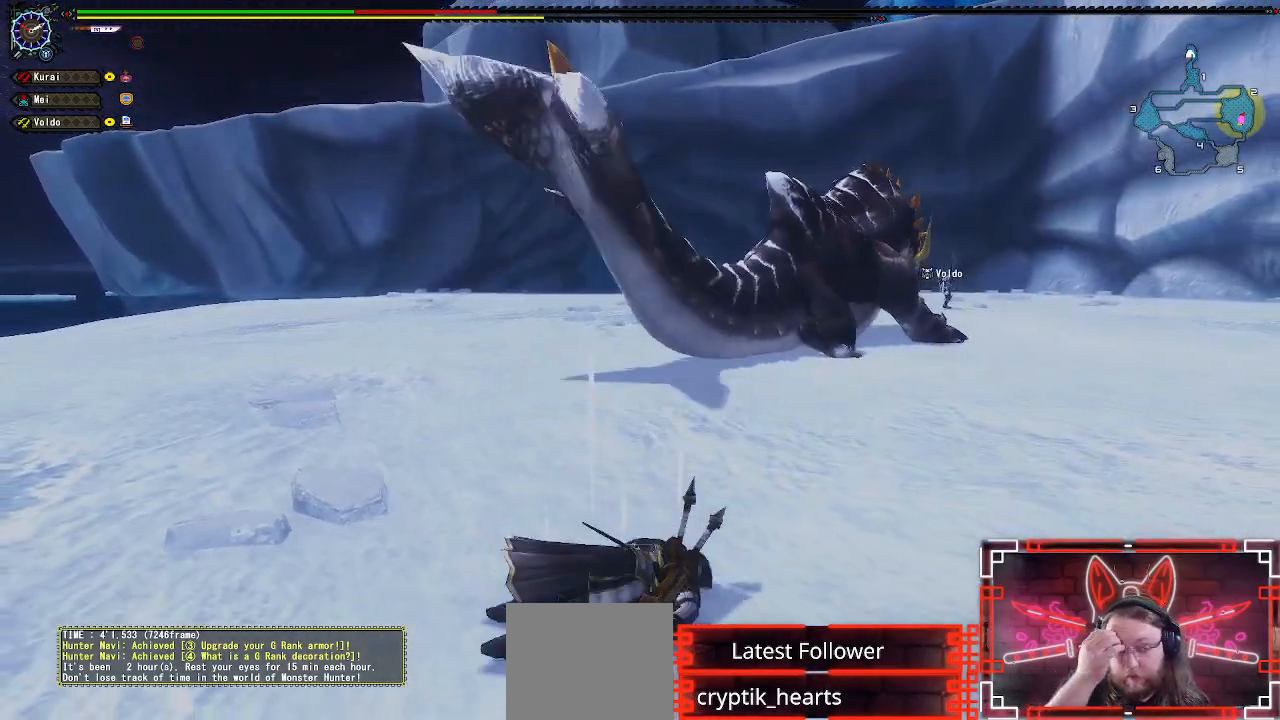
{"buttons": [], "left_stick": "center", "right_stick": "center", "events": []}
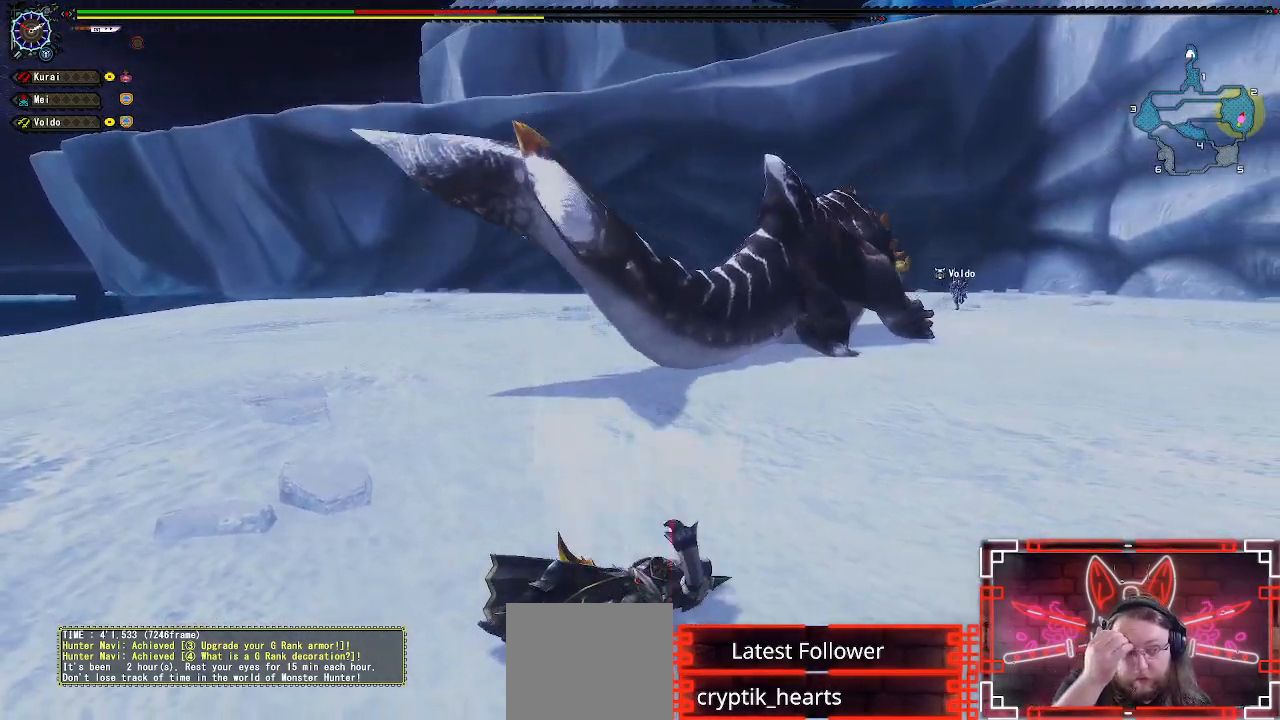
{"buttons": [], "left_stick": "up", "right_stick": "center", "events": [[450, "left_stick", "up"]]}
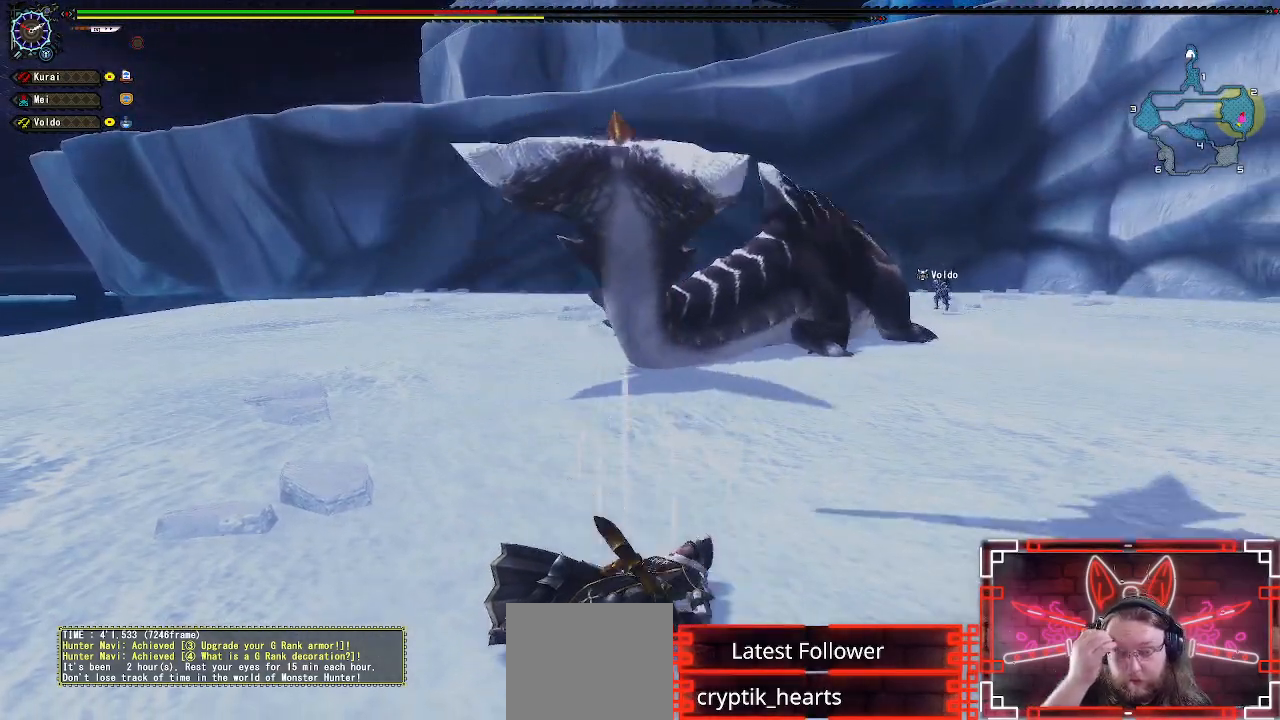
{"buttons": [], "left_stick": "center", "right_stick": "center", "events": [[83, "left_stick", "center"]]}
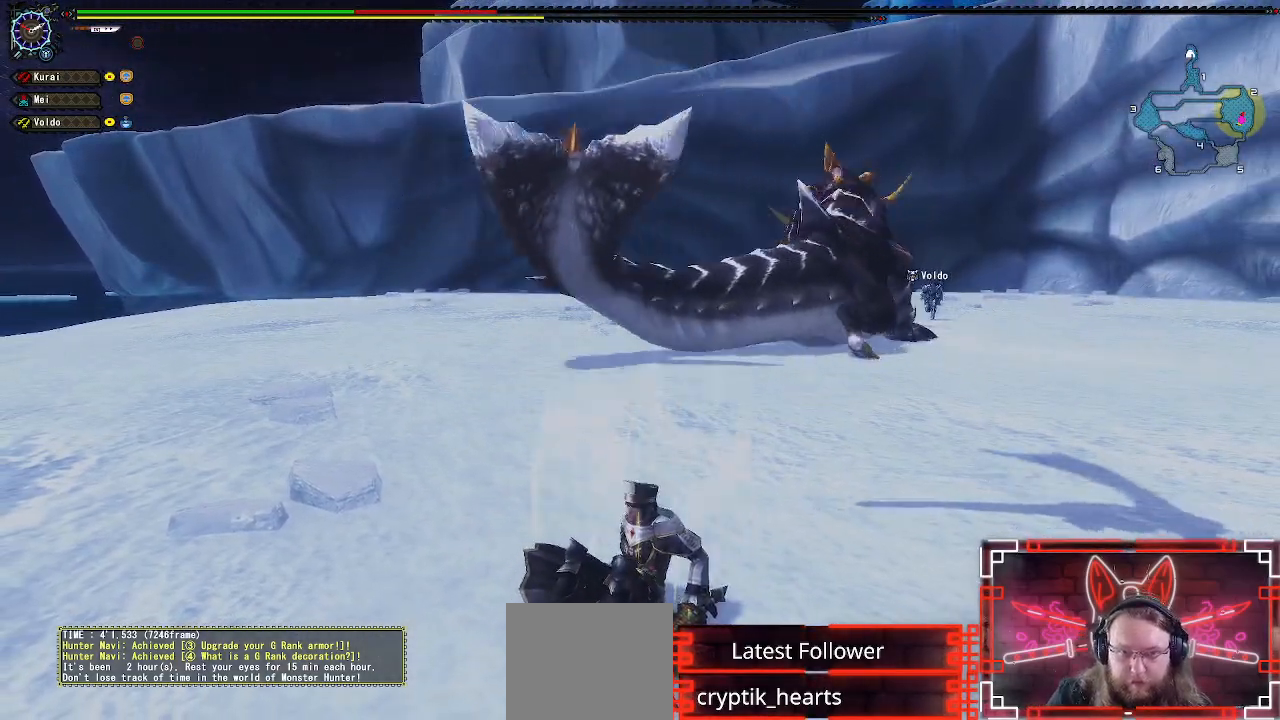
{"buttons": [], "left_stick": "up", "right_stick": "center", "events": [[100, "left_stick", "up"]]}
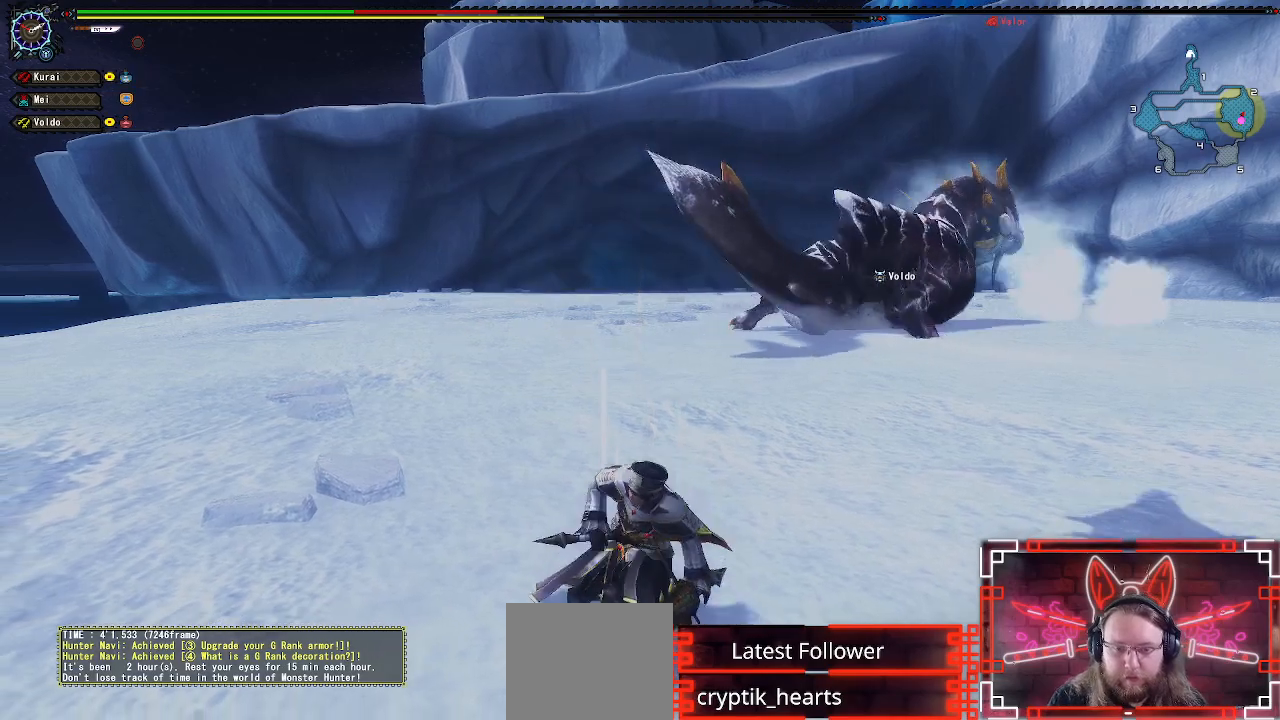
{"buttons": ["X"], "left_stick": "up", "right_stick": "center", "events": [[17, "X", "down"], [133, "X", "up"], [233, "X", "down"], [333, "X", "up"], [433, "X", "down"]]}
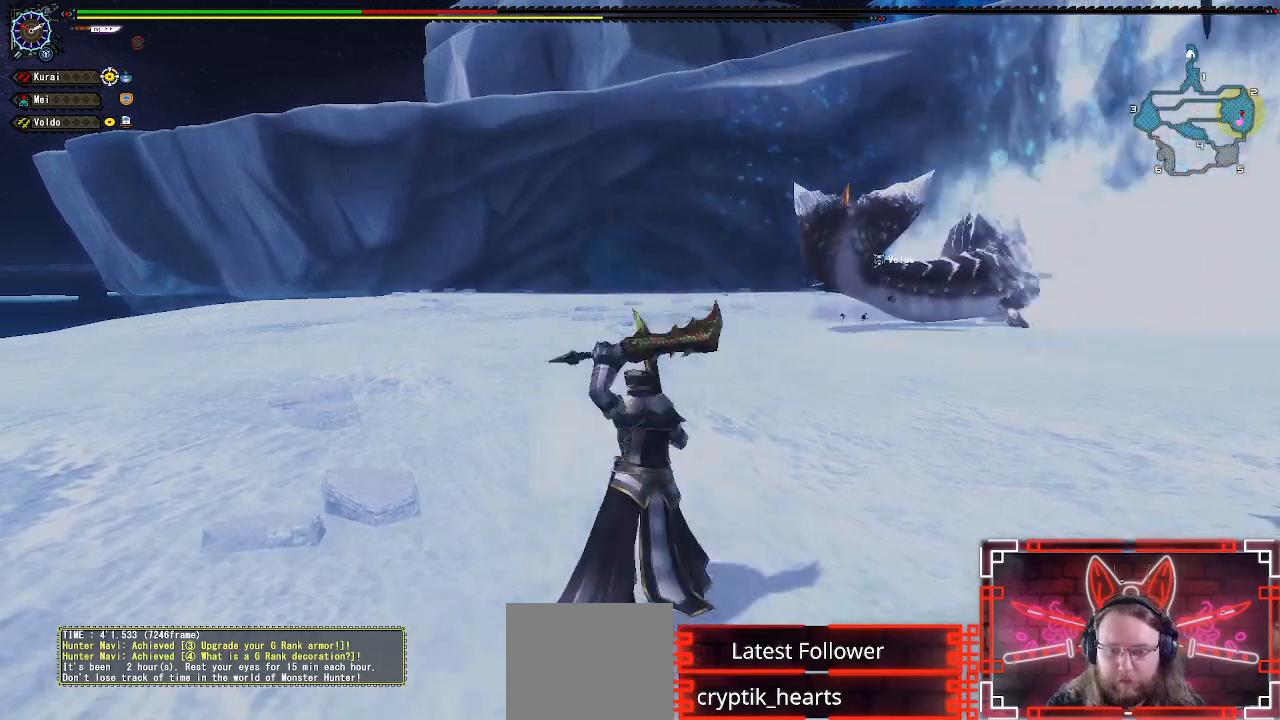
{"buttons": [], "left_stick": "up", "right_stick": "center", "events": [[33, "X", "up"], [150, "X", "down"], [317, "X", "up"]]}
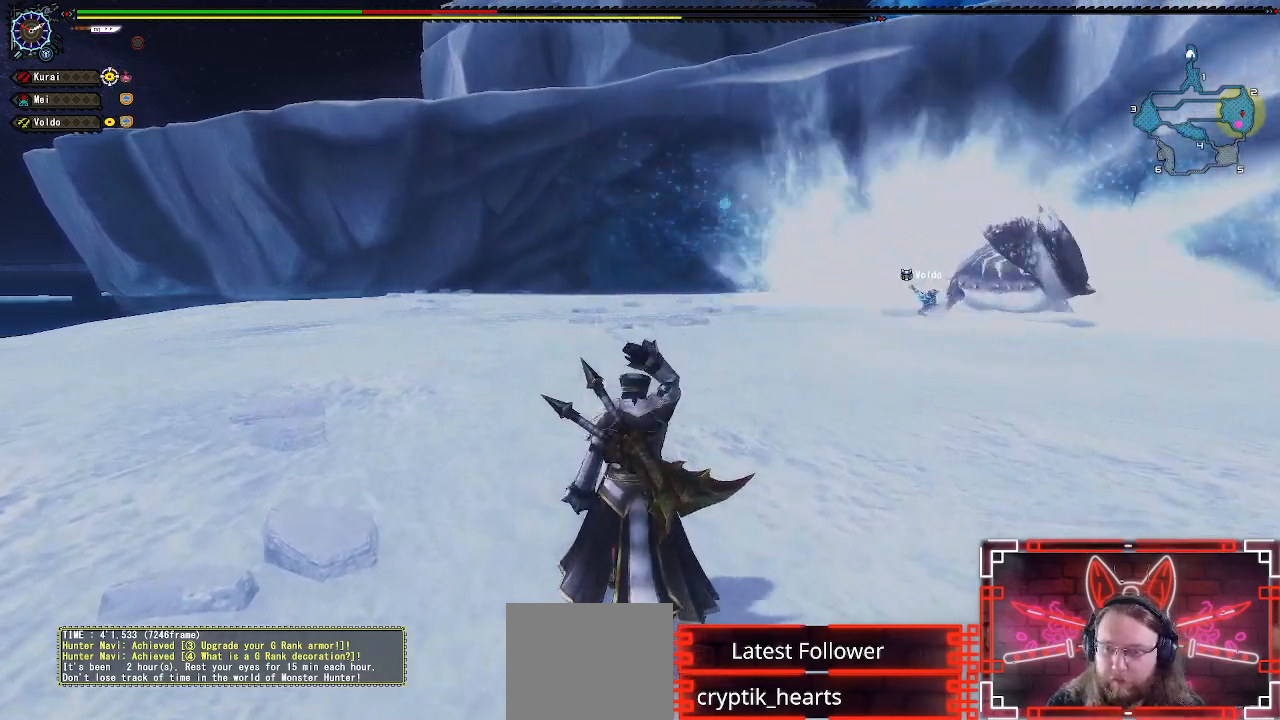
{"buttons": ["X"], "left_stick": "center", "right_stick": "center", "events": [[33, "X", "down"], [167, "X", "up"], [250, "X", "down"], [350, "left_stick", "center"], [383, "X", "up"], [450, "X", "down"]]}
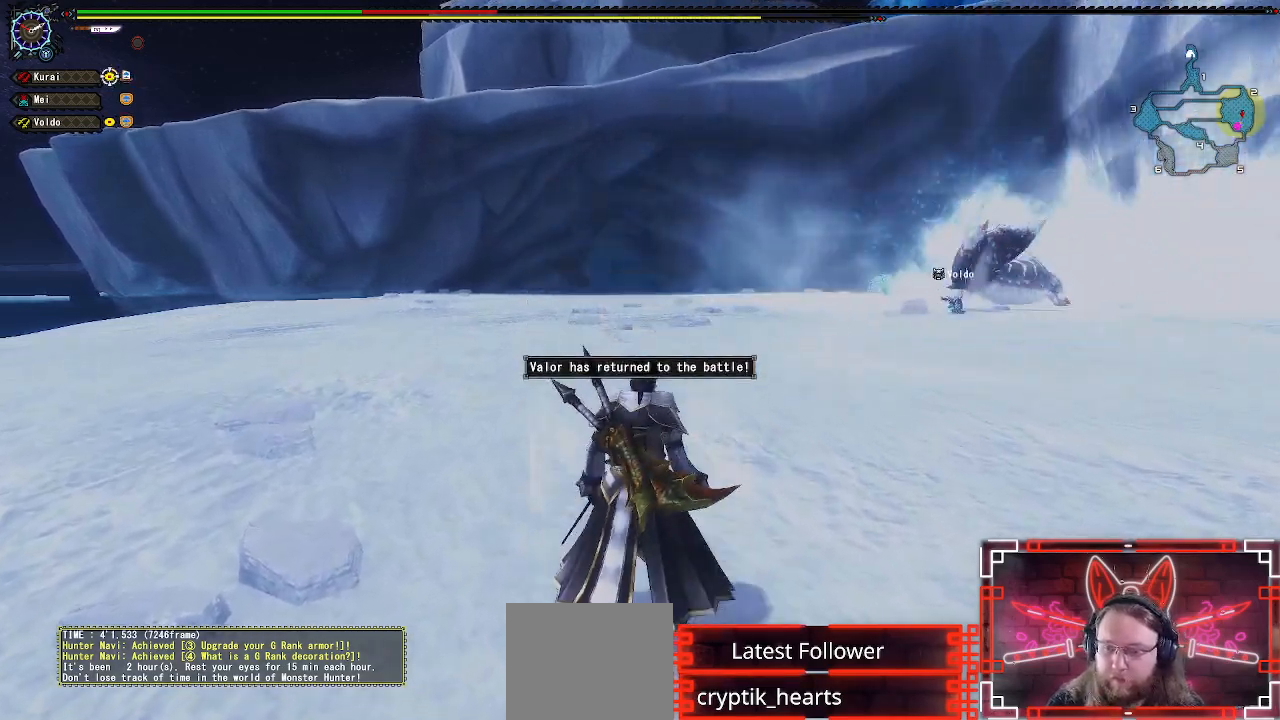
{"buttons": [], "left_stick": "center", "right_stick": "center", "events": [[50, "DPAD_RIGHT", "down"], [67, "X", "up"], [150, "X", "down"], [250, "DPAD_RIGHT", "up"], [267, "X", "up"], [350, "X", "down"], [483, "X", "up"]]}